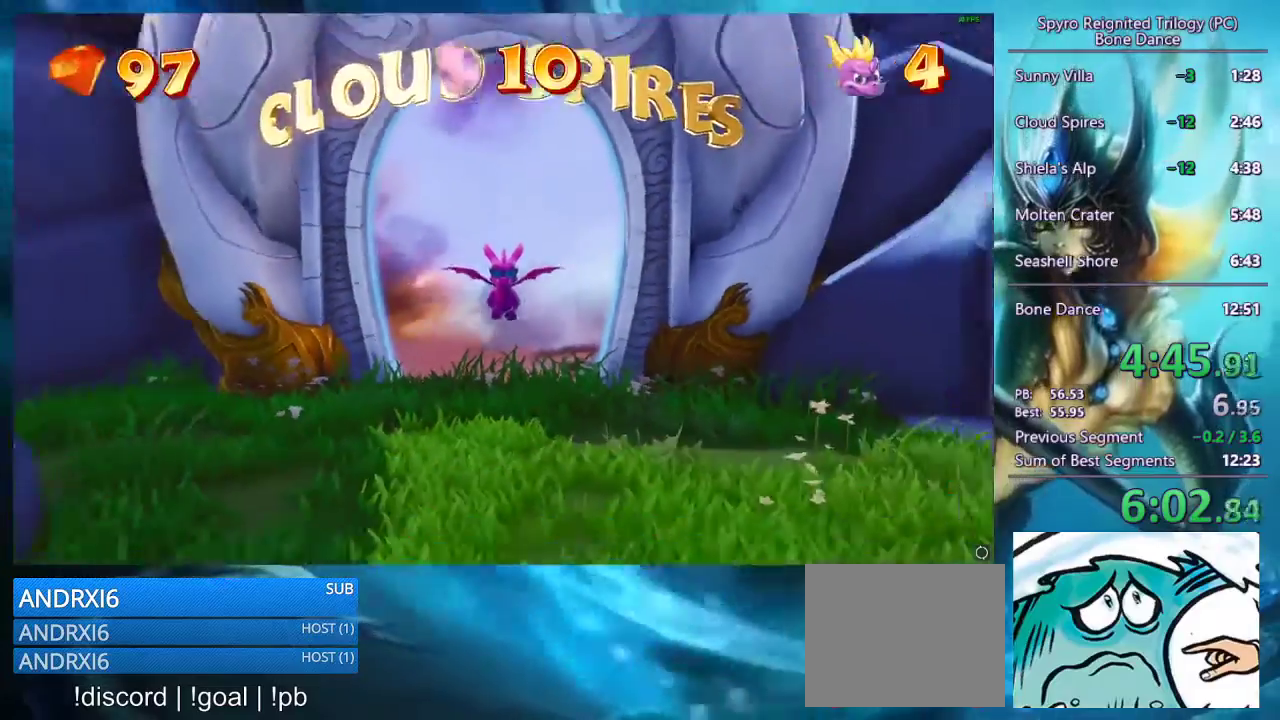
Gameplay with a controller (PlayStation layout); each line is a JSON object with the inputs held at the frame after it. "events" lists button and stick changes between this image and that frame as [ms after this image, input, new state], when the widget could be followed in between.
{"buttons": ["SQUARE"], "left_stick": "center", "right_stick": "center", "events": [[400, "SQUARE", "down"]]}
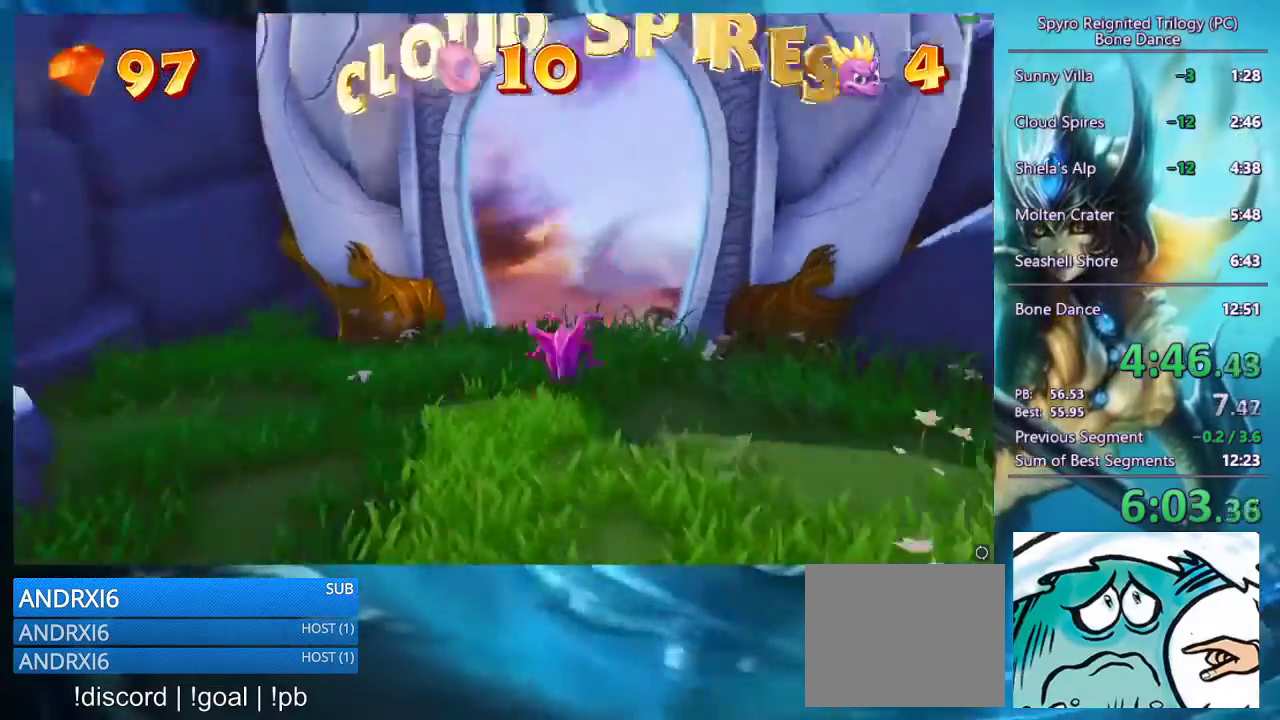
{"buttons": ["SQUARE"], "left_stick": "right", "right_stick": "center", "events": [[300, "left_stick", "right"], [333, "CROSS", "down"], [467, "CROSS", "up"]]}
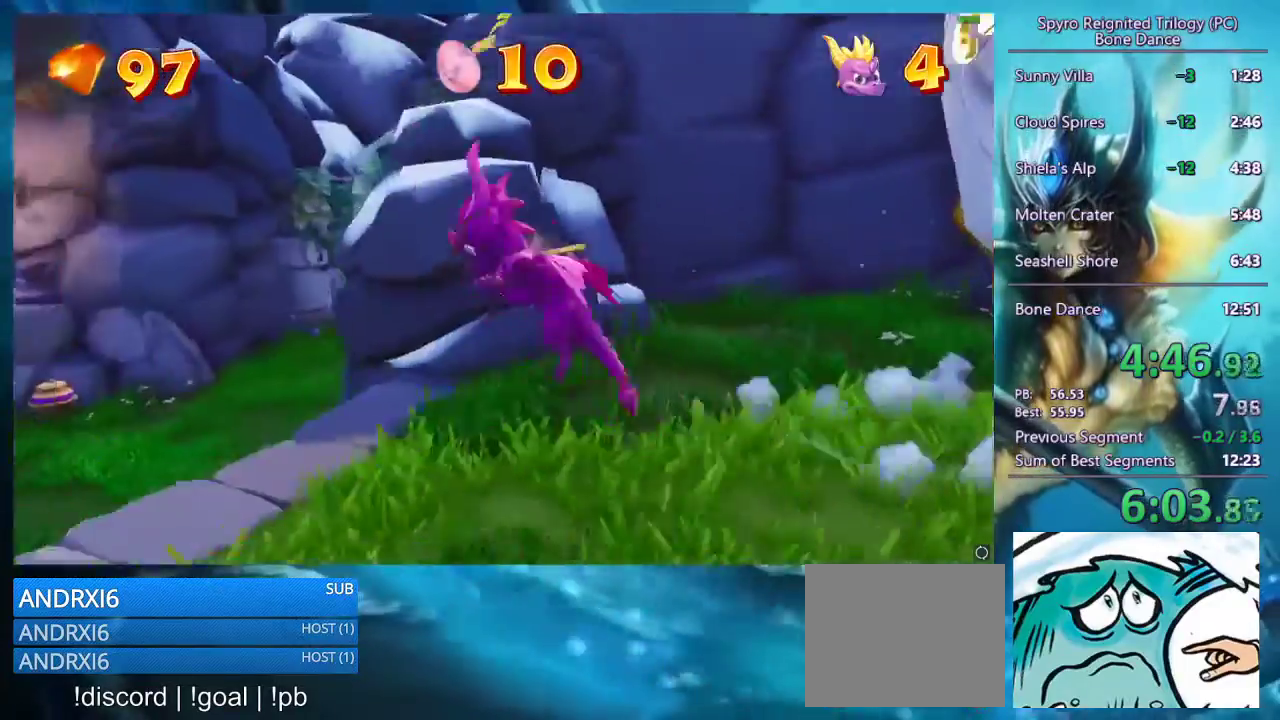
{"buttons": ["SQUARE"], "left_stick": "right", "right_stick": "center", "events": []}
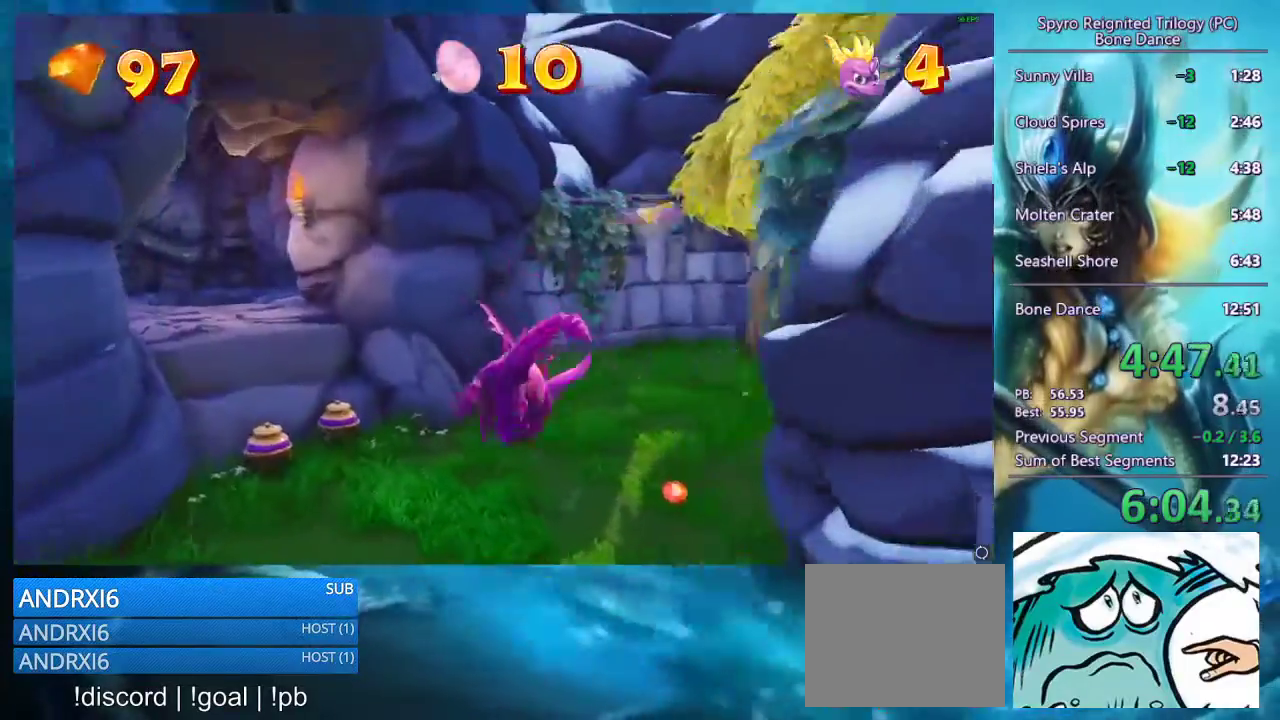
{"buttons": ["SQUARE"], "left_stick": "left", "right_stick": "center", "events": [[367, "left_stick", "center"], [500, "left_stick", "left"]]}
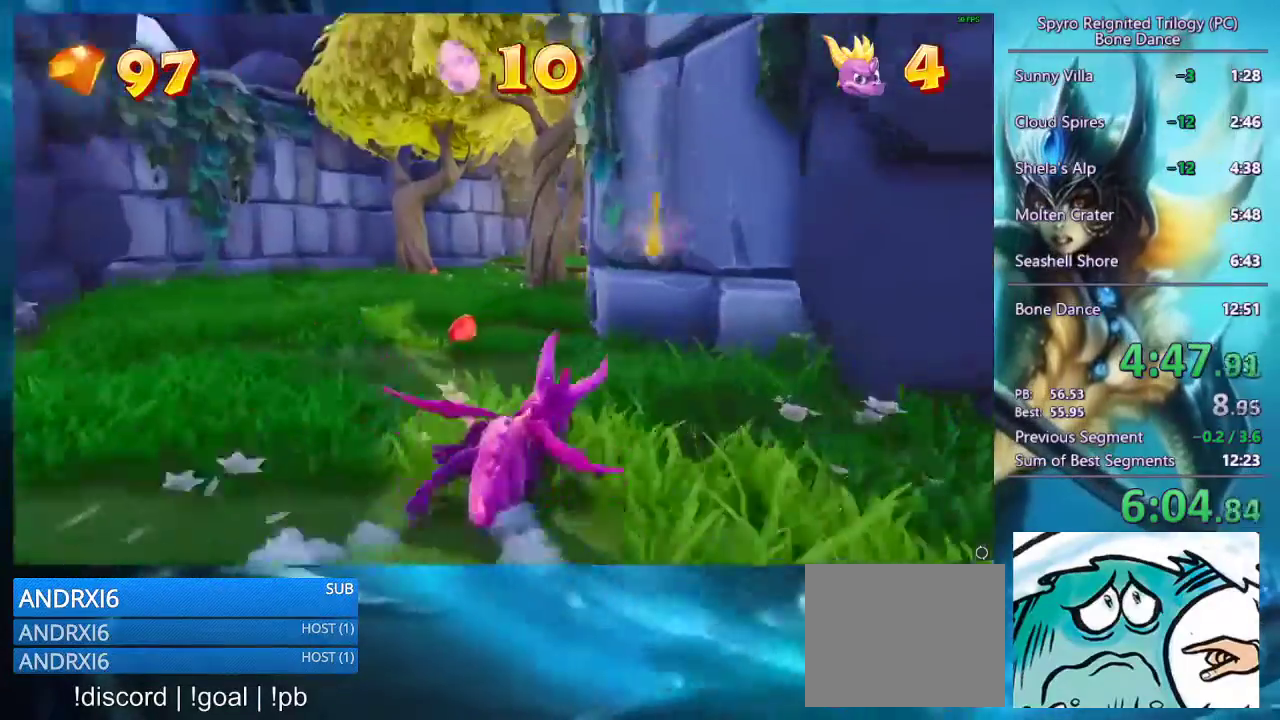
{"buttons": ["SQUARE"], "left_stick": "right", "right_stick": "center", "events": [[100, "left_stick", "center"], [500, "left_stick", "right"]]}
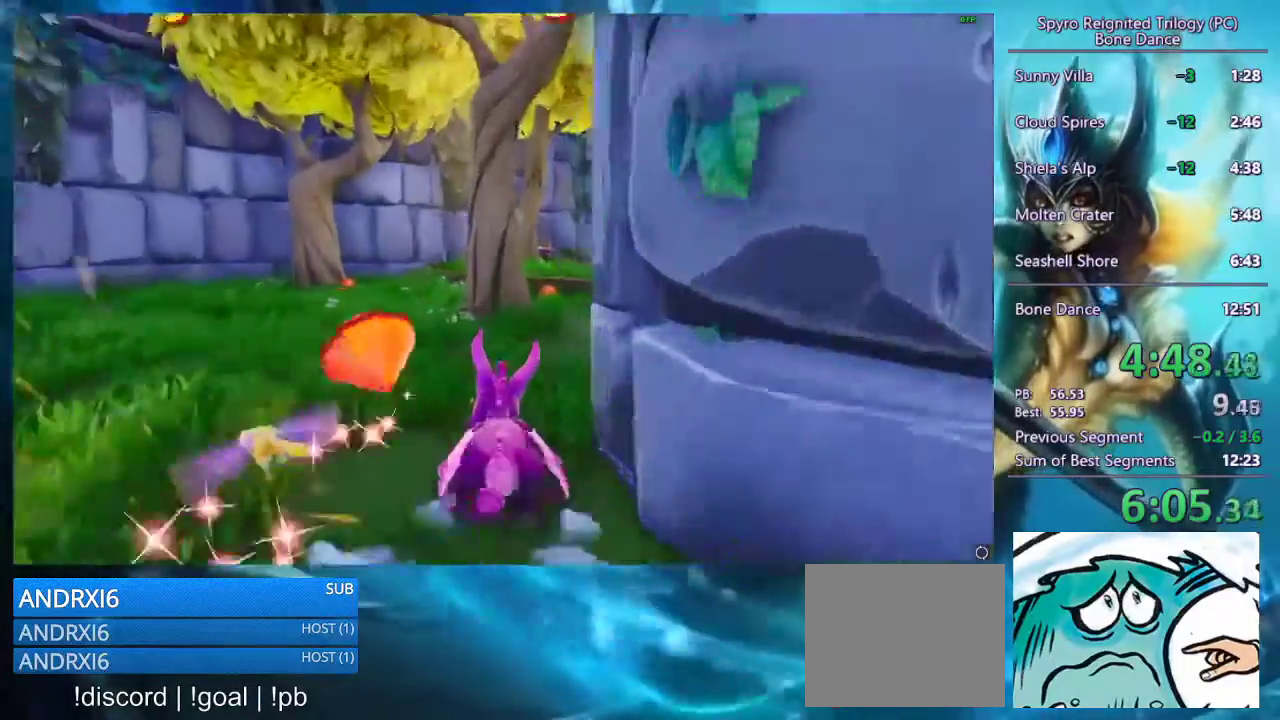
{"buttons": ["SQUARE"], "left_stick": "right", "right_stick": "center", "events": [[167, "left_stick", "center"], [267, "left_stick", "right"]]}
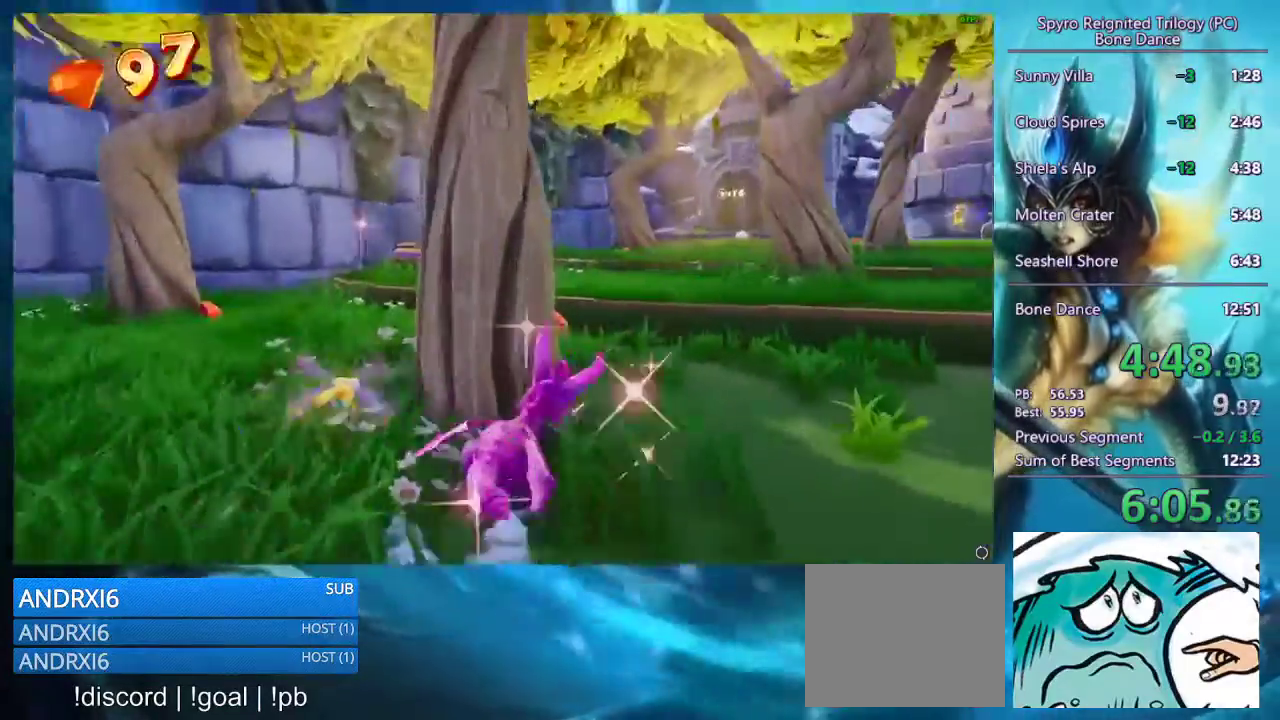
{"buttons": ["SQUARE"], "left_stick": "right", "right_stick": "center", "events": [[100, "left_stick", "center"], [167, "left_stick", "left"], [400, "left_stick", "center"], [433, "CROSS", "down"], [467, "left_stick", "right"], [500, "CROSS", "up"]]}
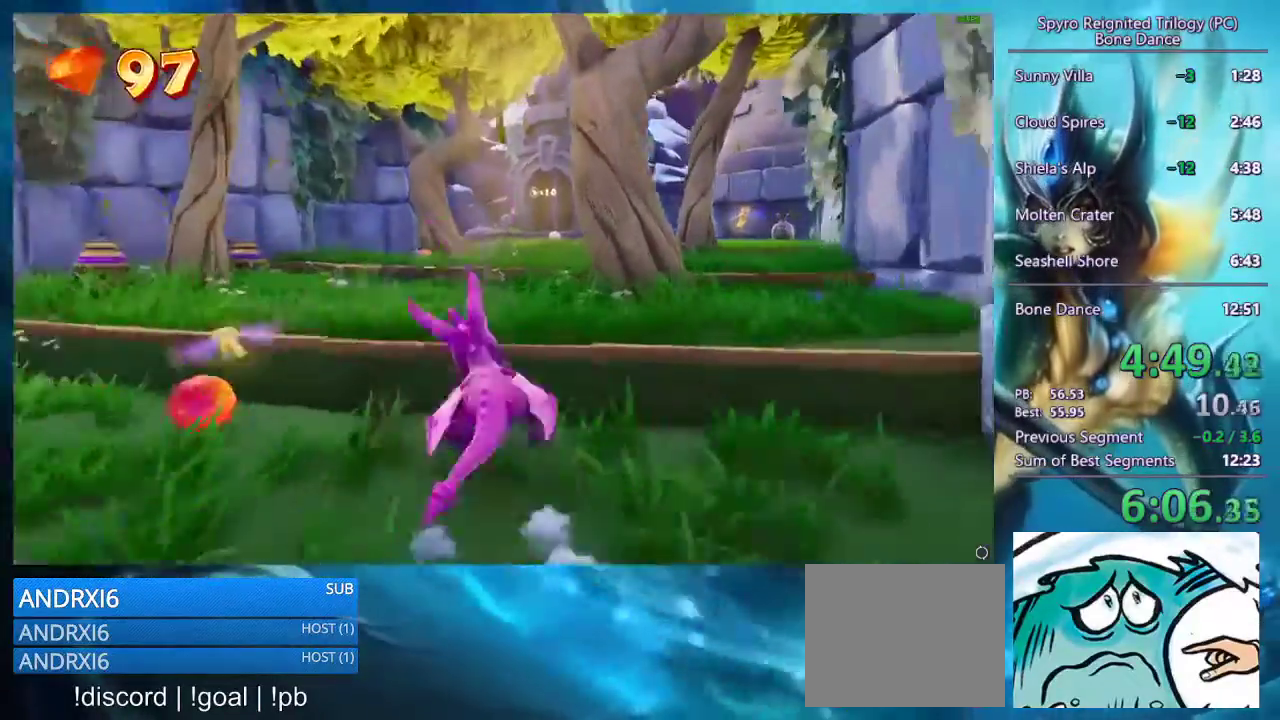
{"buttons": ["SQUARE"], "left_stick": "center", "right_stick": "center", "events": [[33, "CROSS", "down"], [100, "left_stick", "center"], [133, "CROSS", "up"]]}
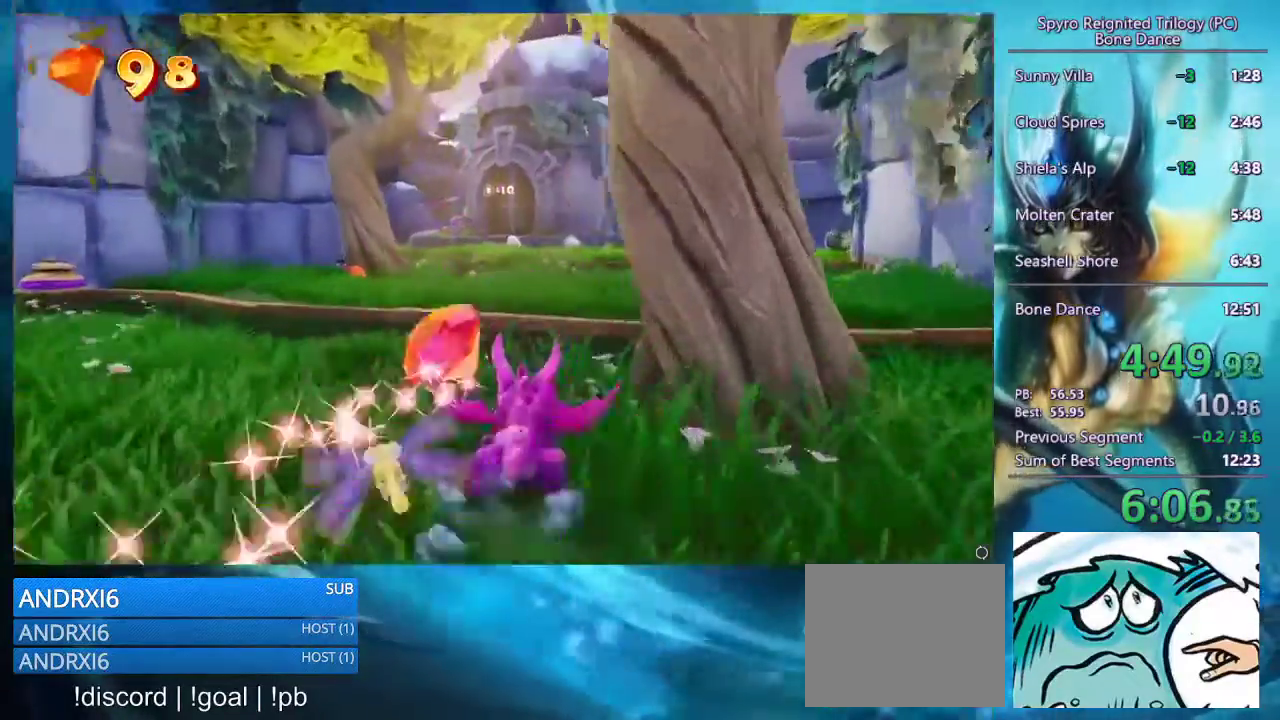
{"buttons": ["SQUARE"], "left_stick": "center", "right_stick": "center", "events": [[100, "left_stick", "left"], [167, "left_stick", "center"], [233, "CROSS", "down"], [333, "CROSS", "up"], [333, "L1", "down"], [400, "left_stick", "right"], [467, "left_stick", "center"], [500, "L1", "up"]]}
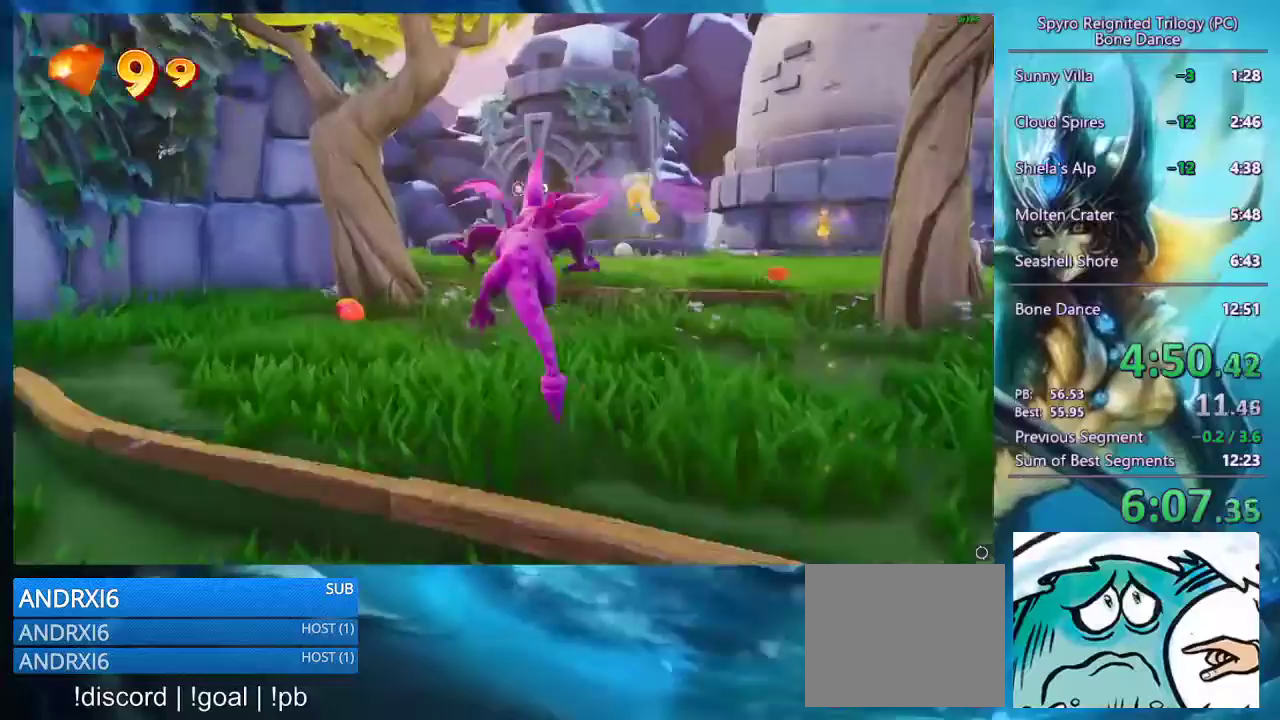
{"buttons": ["SQUARE"], "left_stick": "center", "right_stick": "center", "events": [[233, "L1", "down"], [500, "L1", "up"]]}
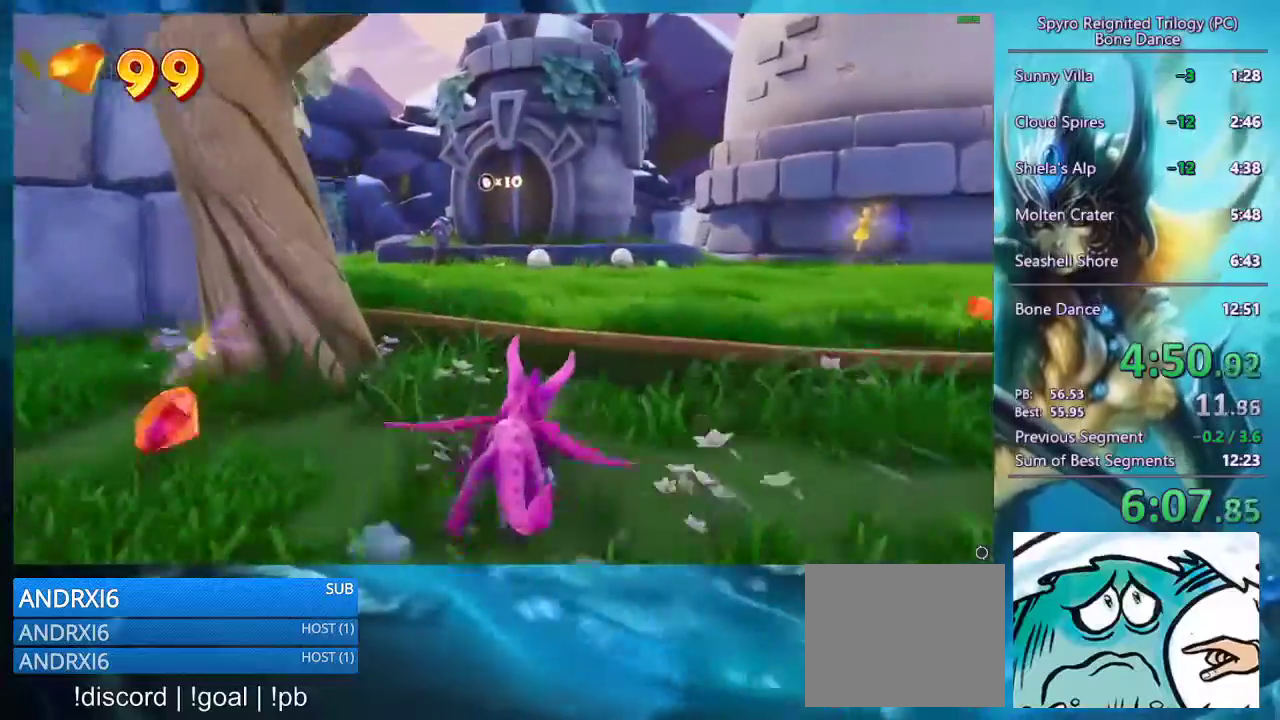
{"buttons": ["SQUARE"], "left_stick": "center", "right_stick": "center", "events": [[67, "CROSS", "down"], [133, "CROSS", "up"], [300, "left_stick", "left"], [400, "left_stick", "center"]]}
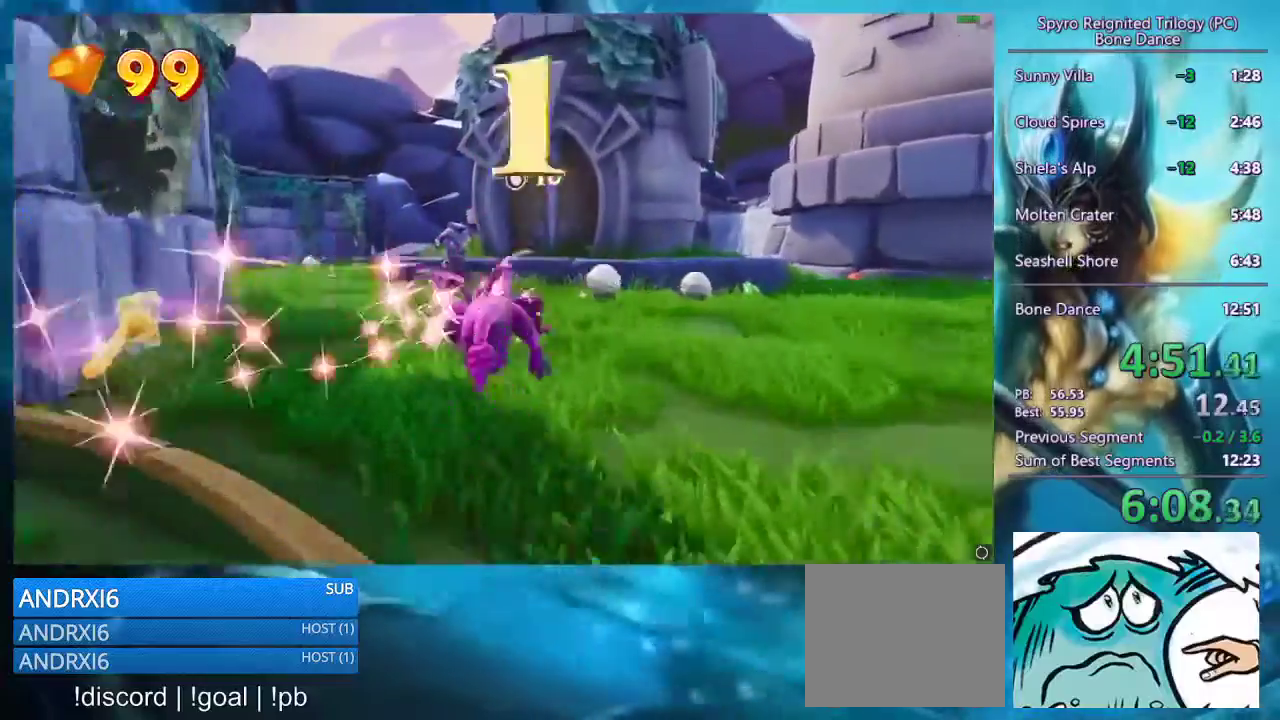
{"buttons": ["SQUARE"], "left_stick": "center", "right_stick": "center", "events": []}
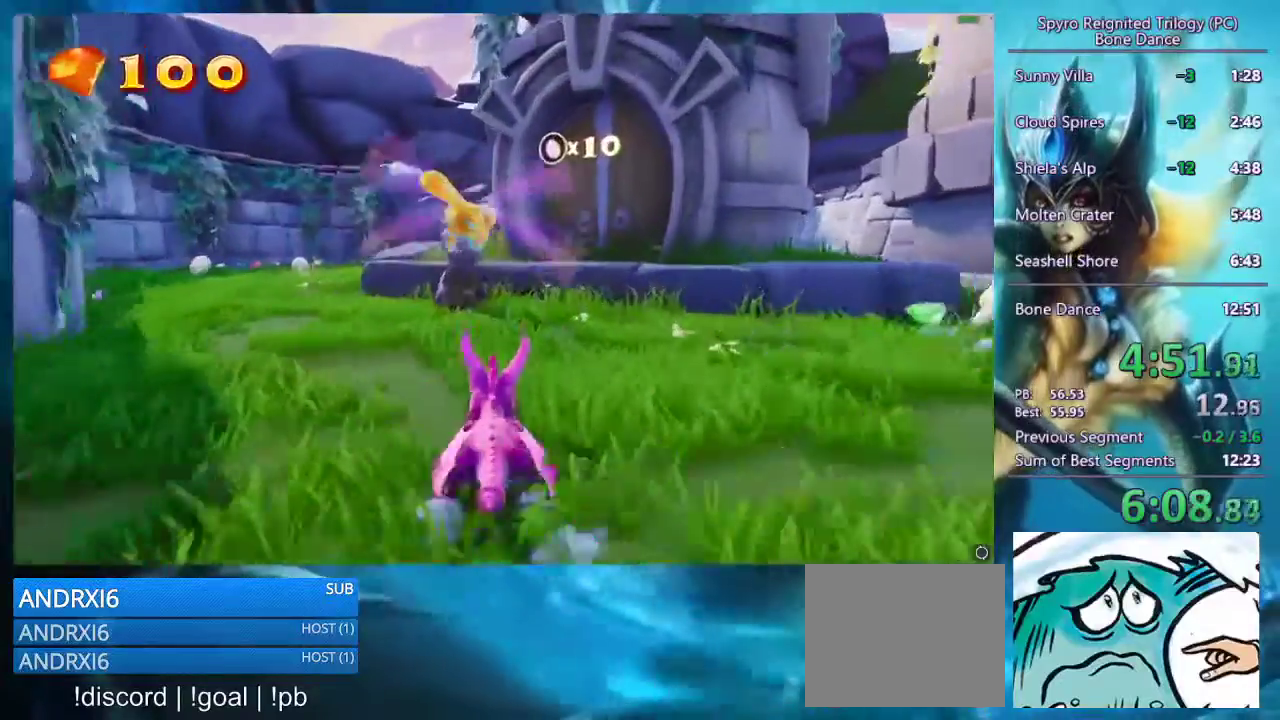
{"buttons": [], "left_stick": "center", "right_stick": "center", "events": [[467, "SQUARE", "up"]]}